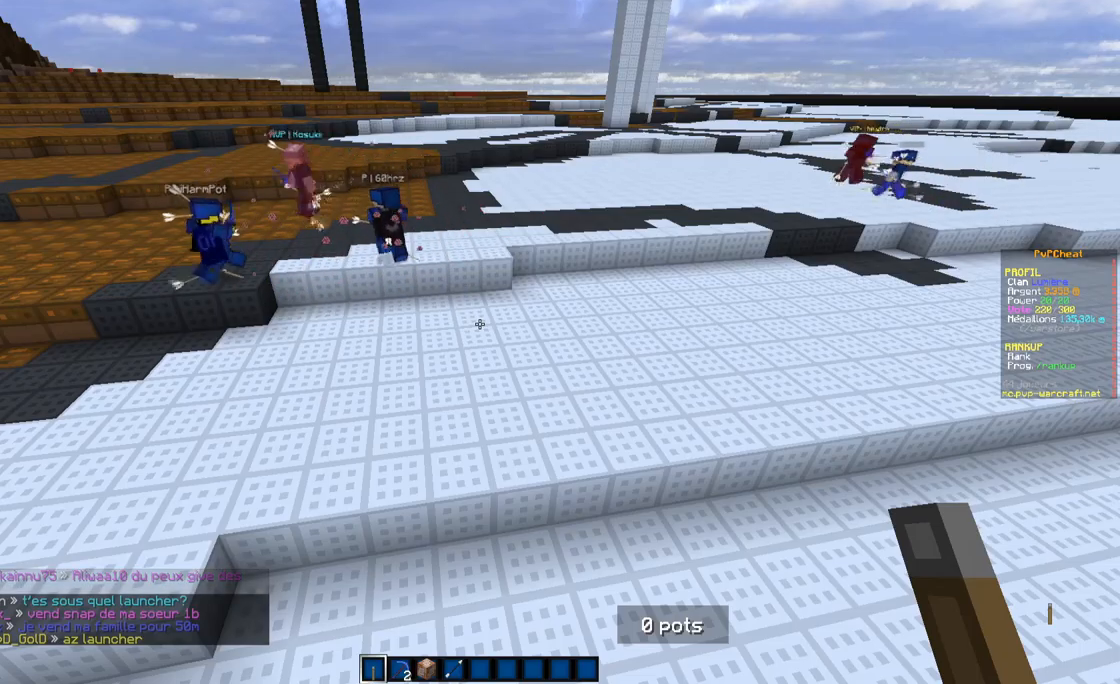
Gameplay with keyboard and mouse; each line is a JSON object with the keys and mouse buttons held at the frame after it. "events" lists presses ("down") and releases ("up") of "d", "q", "s", "z", "mouse_left" and "mouse_right" between this image and that frame as [ms after this image, input, new state], when the widget could be followed in between. "mouse_left", "mouse_right" = the "left", "right" buttons of the "mouse" list. No other keys are recorded. Fast repeated clicks can show as one long hold. Mouse movement is not recorded.
{"keys": ["z"], "mouse": [], "events": [[483, "z", "down"]]}
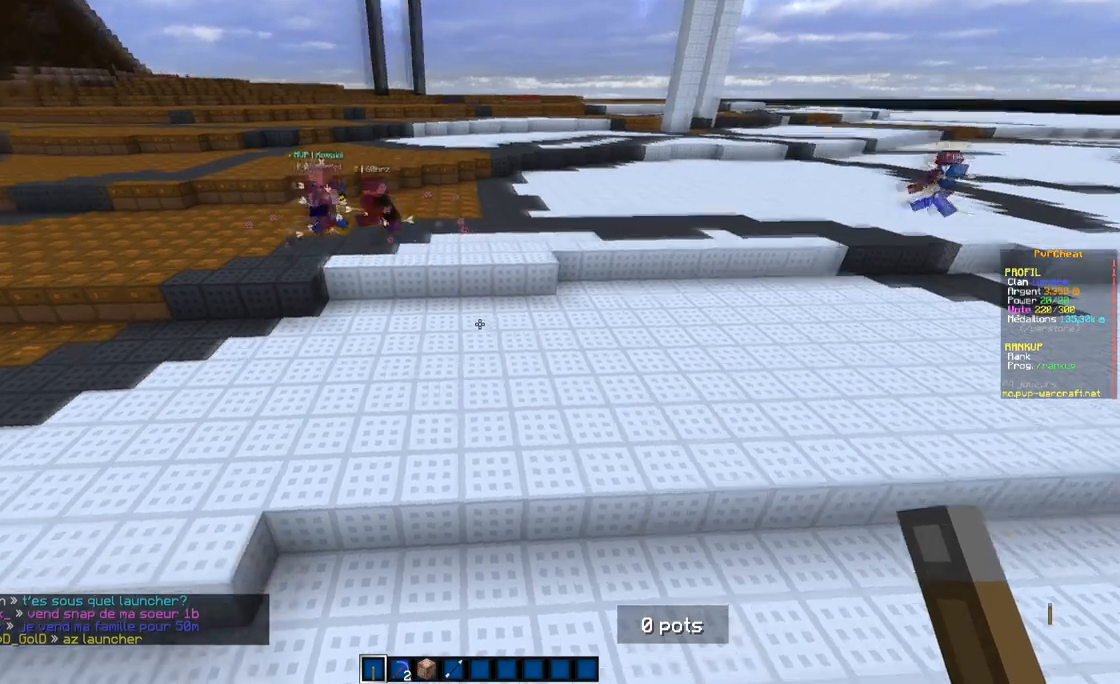
{"keys": [], "mouse": [], "events": [[84, "q", "down"], [301, "q", "up"], [301, "z", "up"]]}
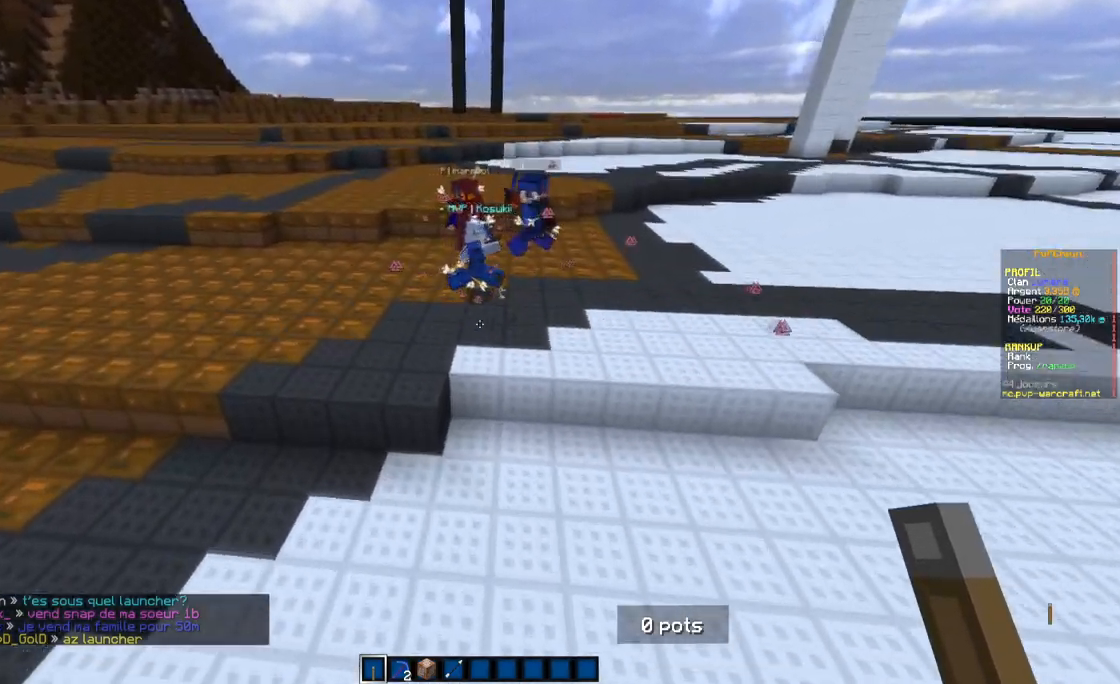
{"keys": [], "mouse": [], "events": []}
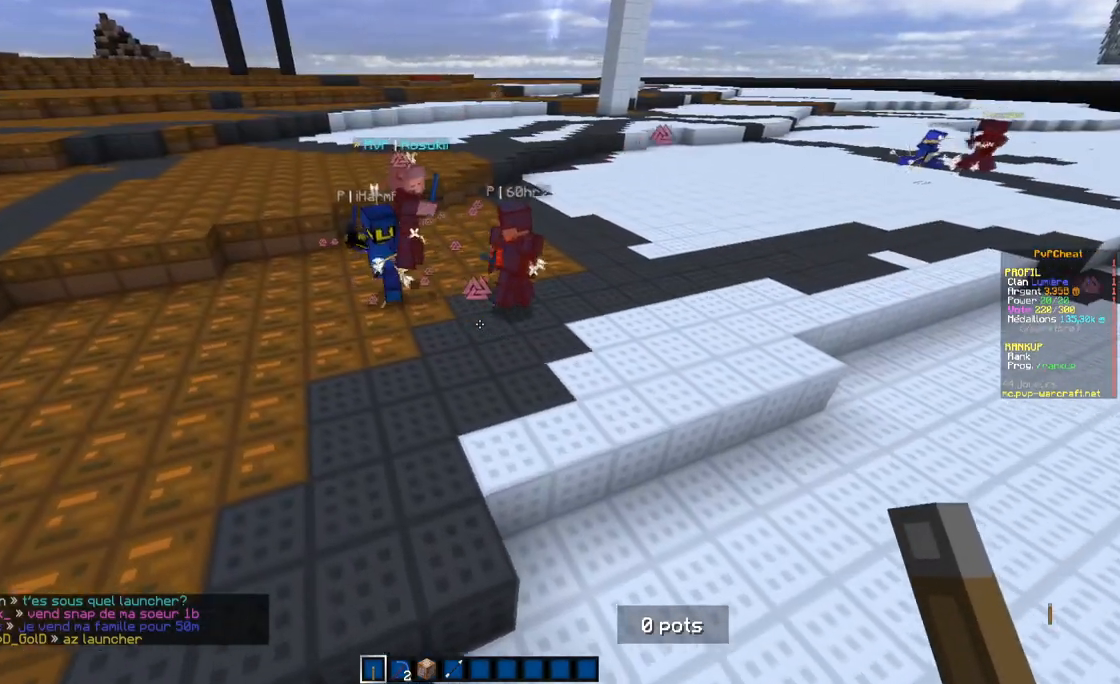
{"keys": [], "mouse": [], "events": []}
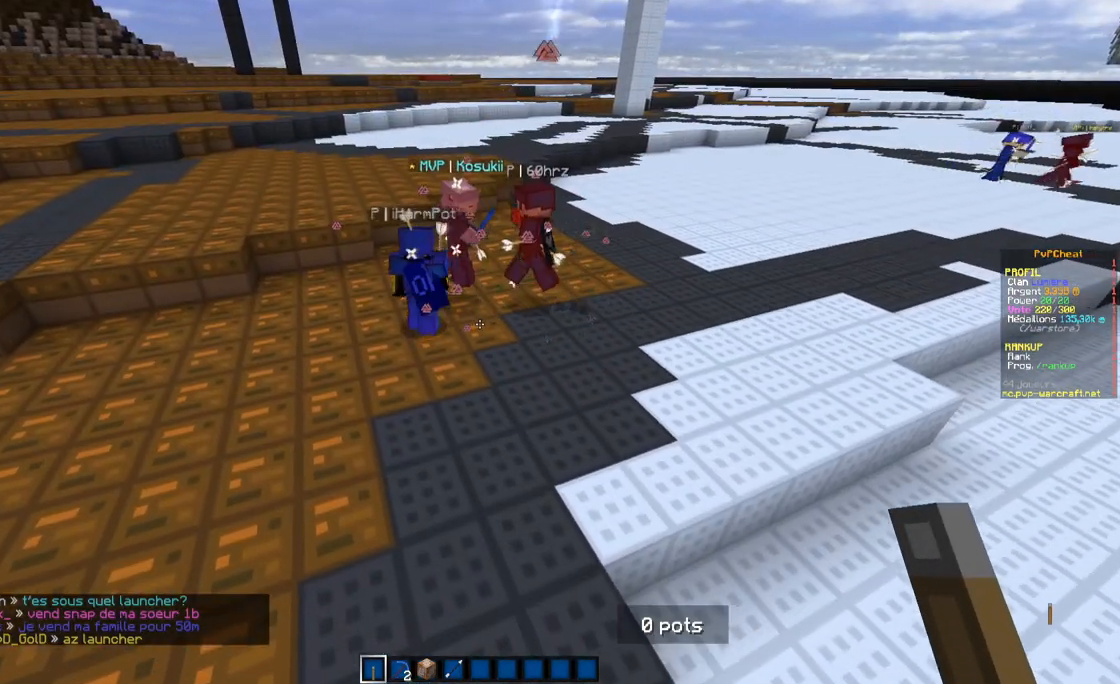
{"keys": [], "mouse": [], "events": []}
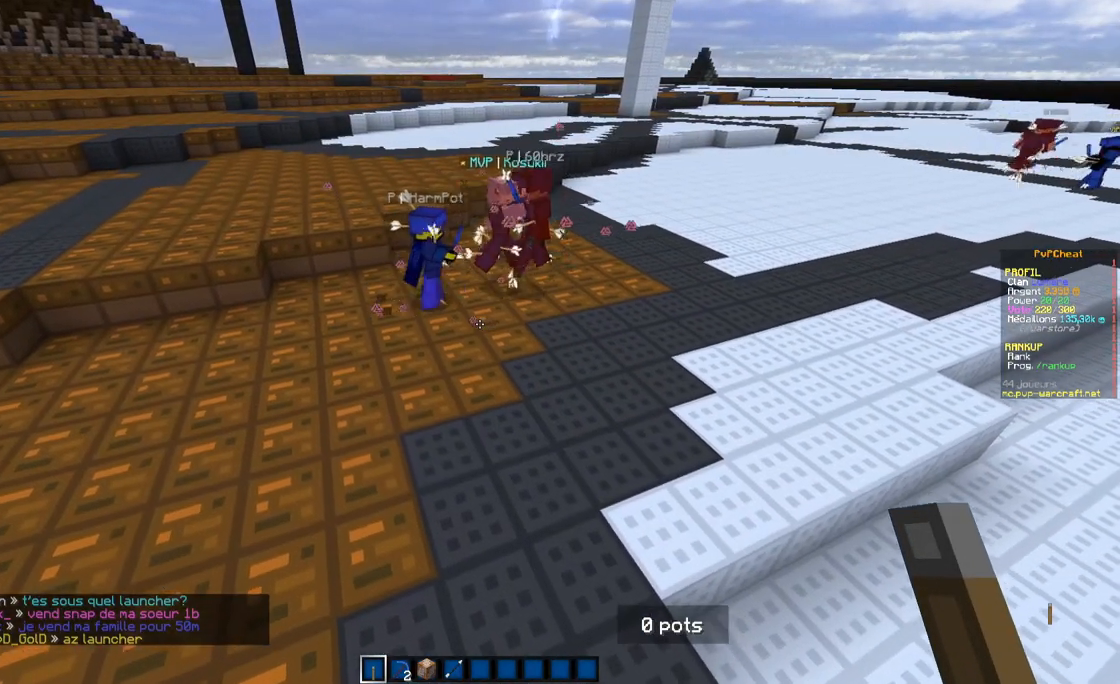
{"keys": [], "mouse": [], "events": []}
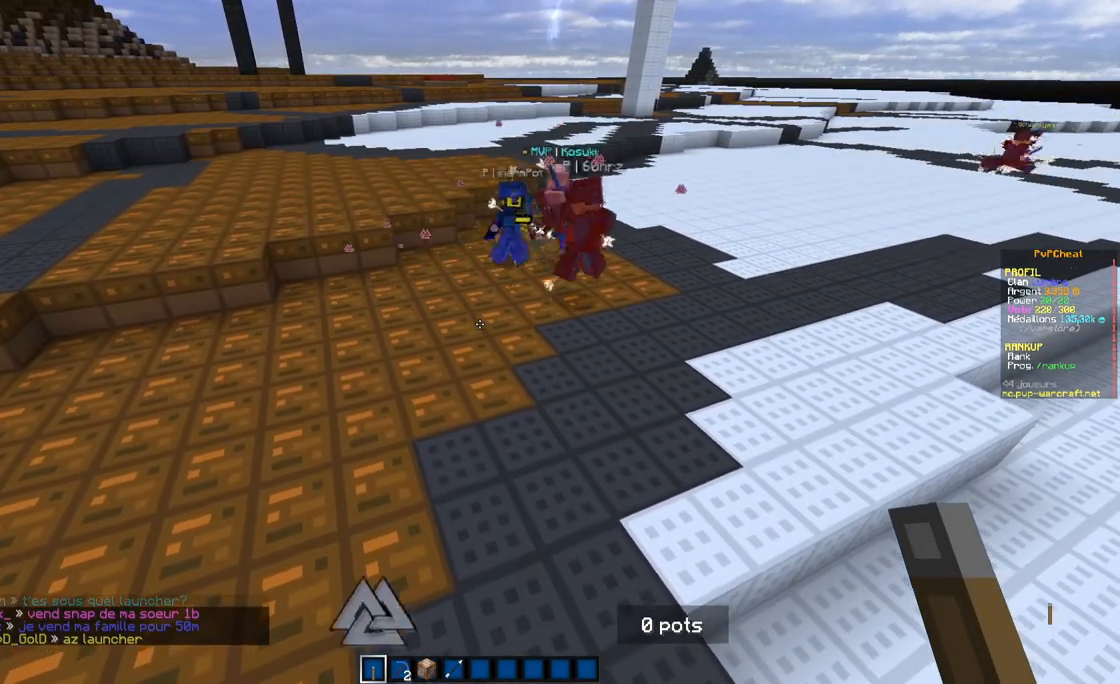
{"keys": ["z"], "mouse": [], "events": [[450, "z", "down"]]}
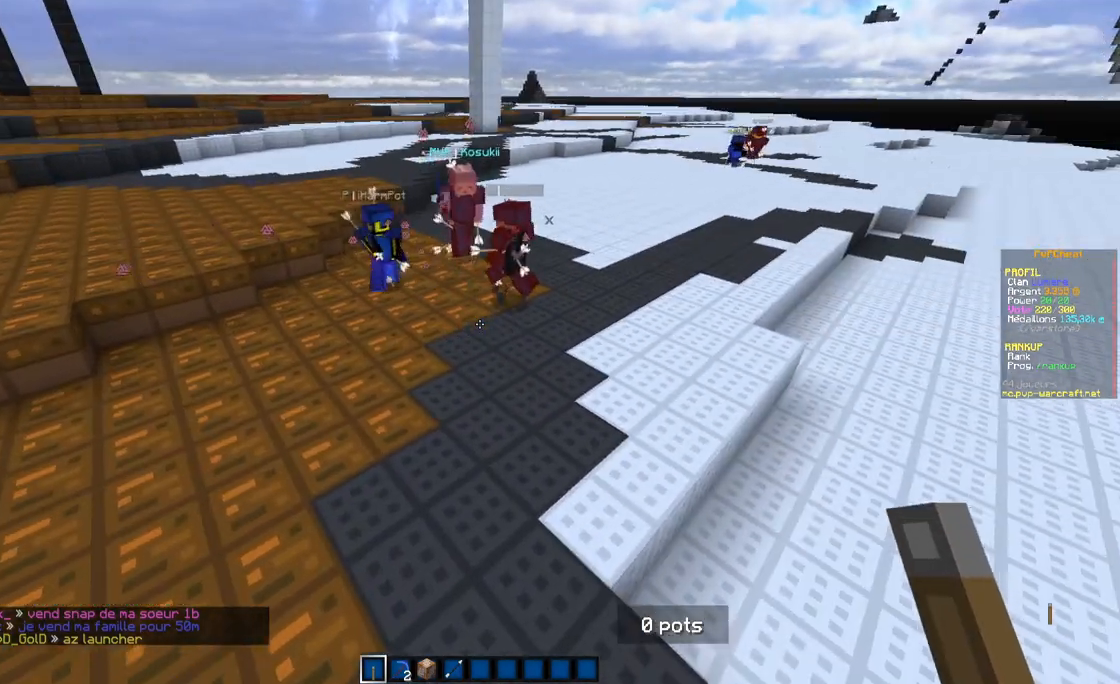
{"keys": ["s"], "mouse": [], "events": [[117, "z", "up"], [484, "s", "down"]]}
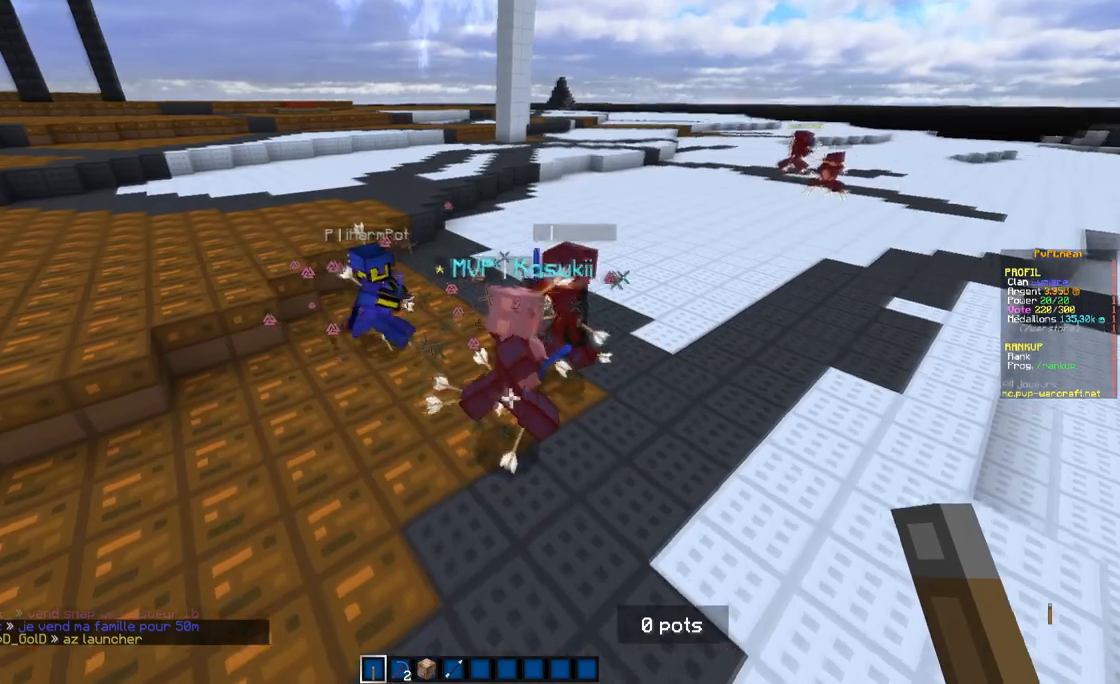
{"keys": [], "mouse": [], "events": [[384, "s", "up"]]}
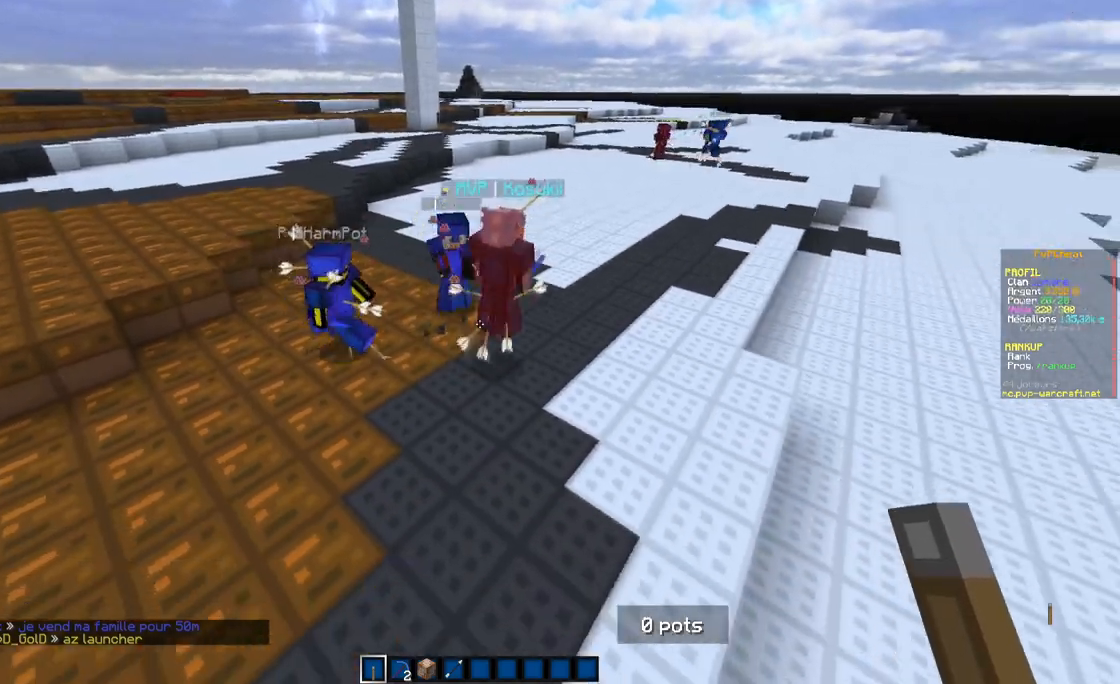
{"keys": [], "mouse": [], "events": []}
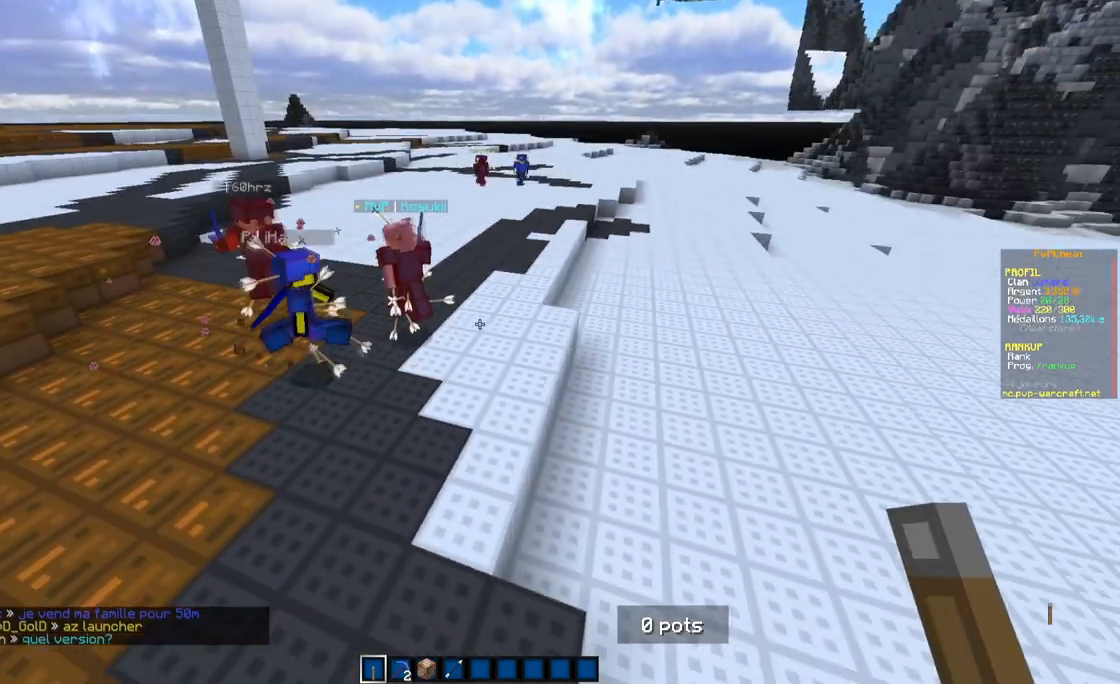
{"keys": [], "mouse": [], "events": [[233, "s", "down"], [450, "s", "up"]]}
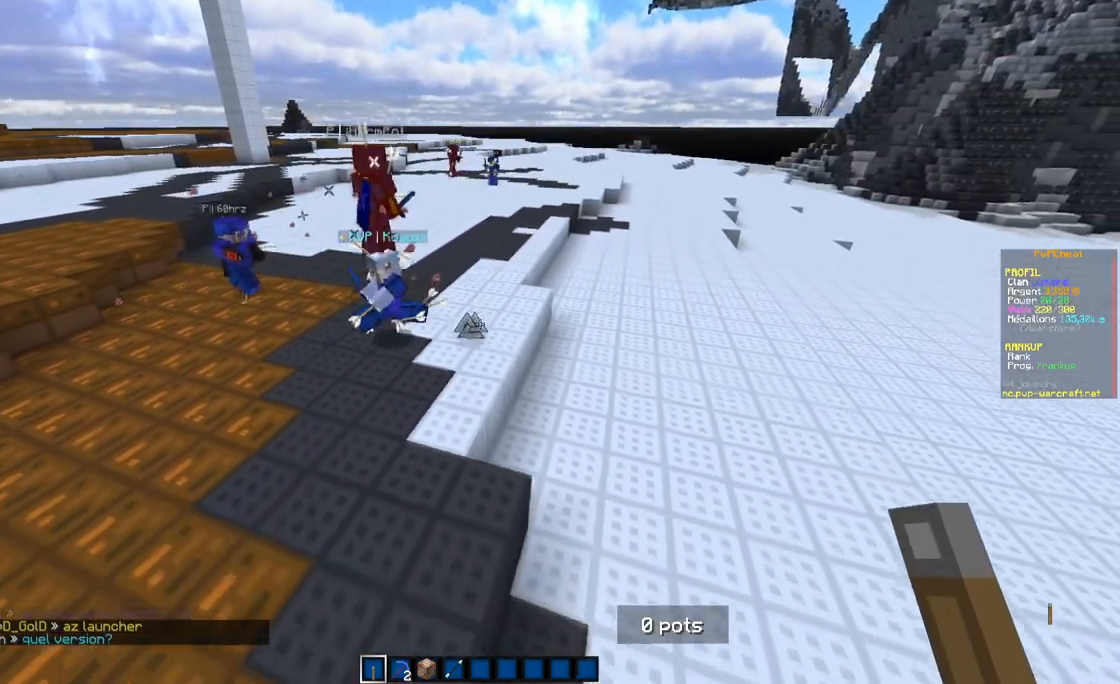
{"keys": ["q", "z"], "mouse": [], "events": [[251, "z", "down"], [301, "q", "down"]]}
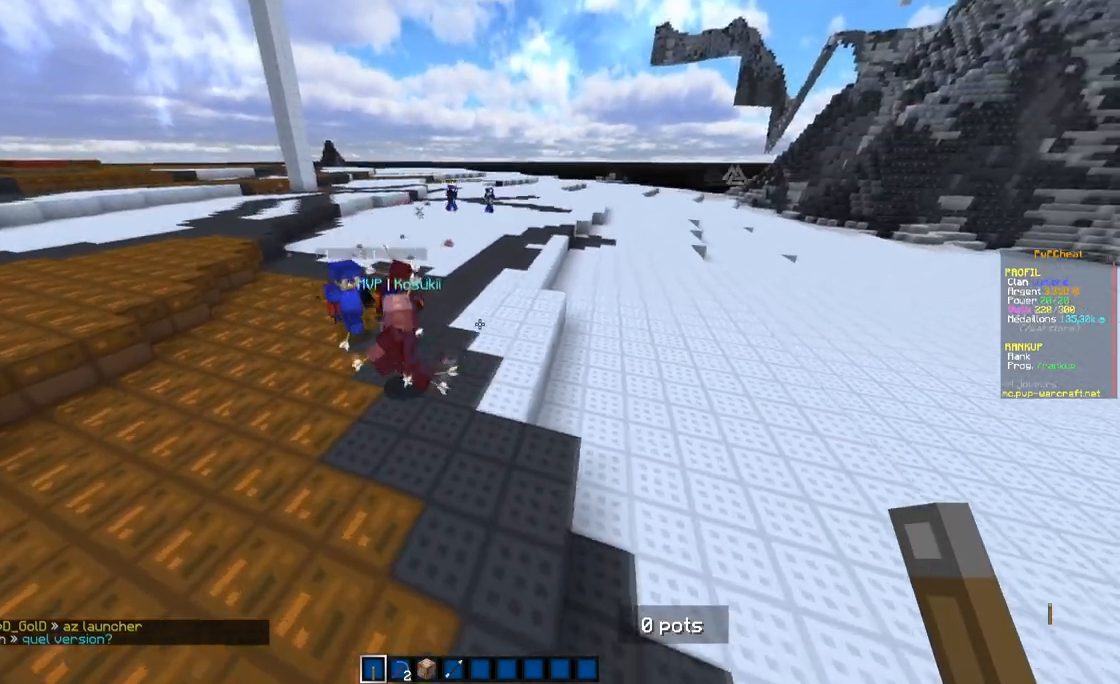
{"keys": [], "mouse": [], "events": [[17, "z", "up"], [33, "q", "up"], [250, "s", "down"], [467, "s", "up"]]}
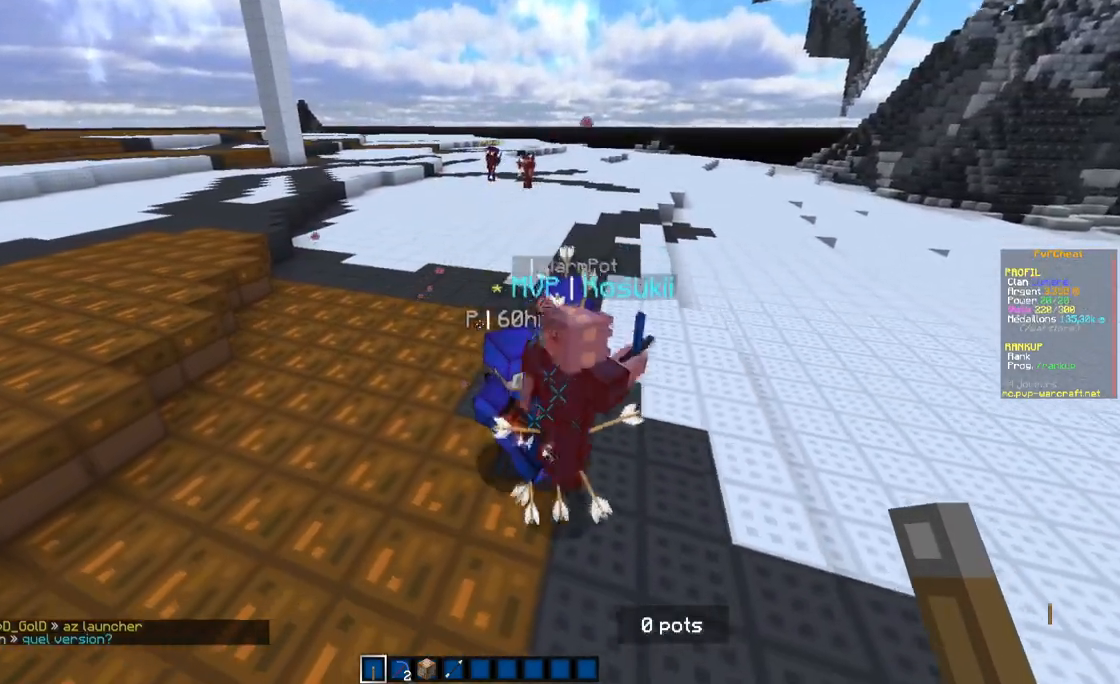
{"keys": ["d"], "mouse": [], "events": [[401, "d", "down"]]}
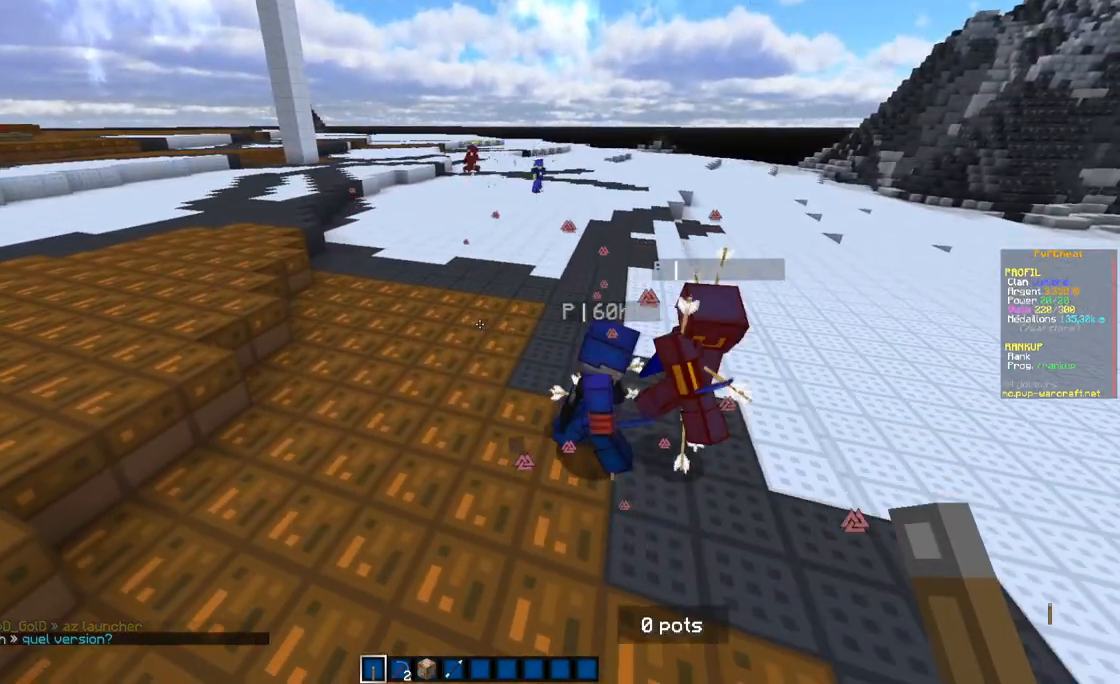
{"keys": ["s"], "mouse": [], "events": [[50, "s", "down"], [83, "d", "up"]]}
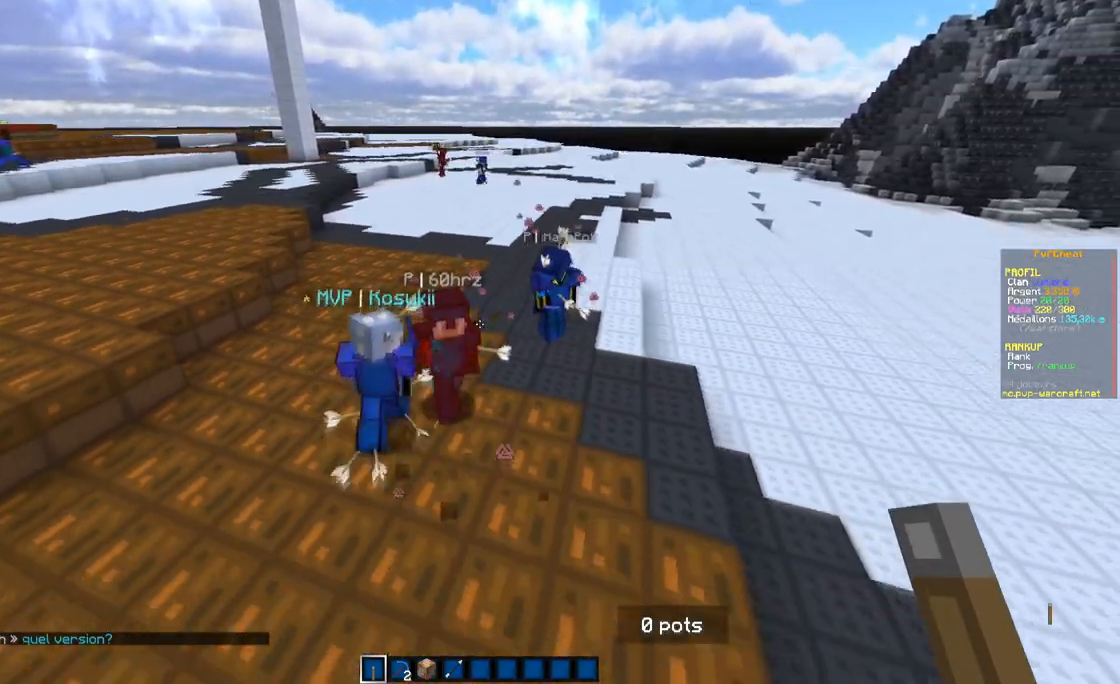
{"keys": [], "mouse": [], "events": [[50, "s", "up"]]}
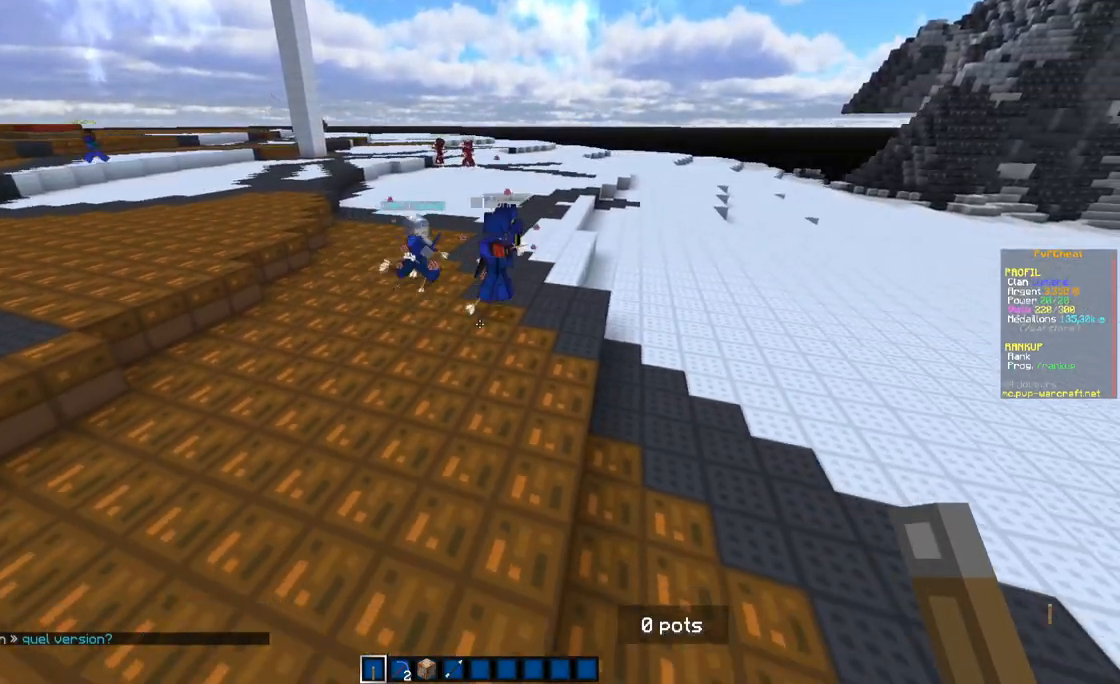
{"keys": [], "mouse": [], "events": [[67, "s", "down"], [250, "s", "up"]]}
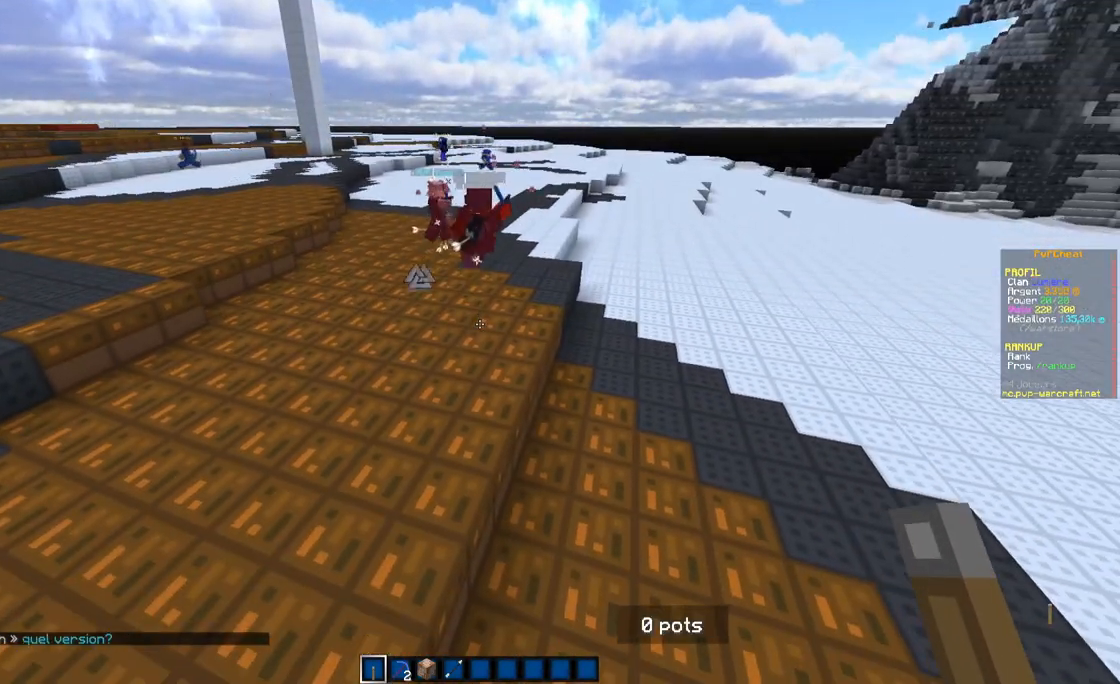
{"keys": [], "mouse": [], "events": [[17, "z", "down"], [117, "z", "up"]]}
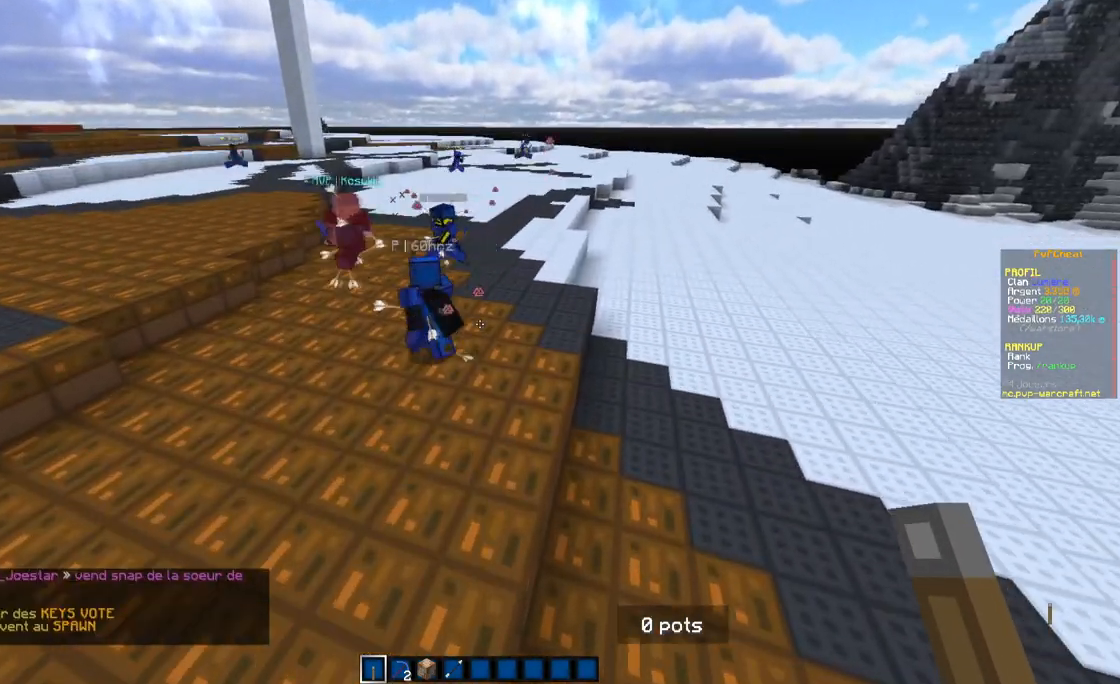
{"keys": ["q", "z"], "mouse": [], "events": [[267, "z", "down"], [467, "q", "down"]]}
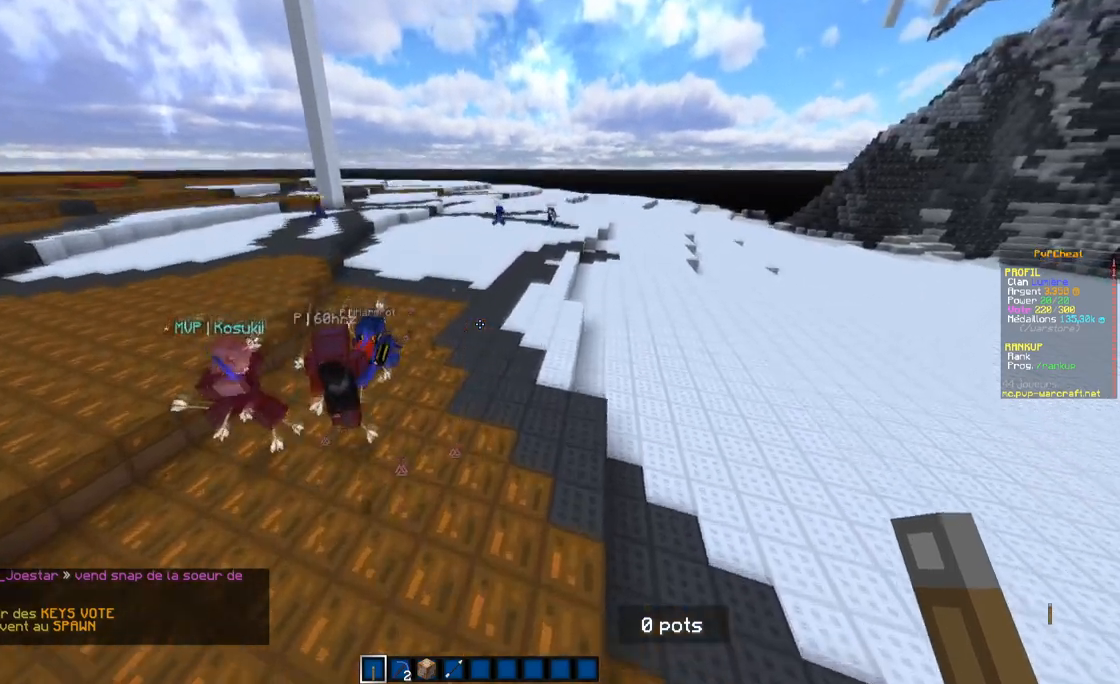
{"keys": [], "mouse": [], "events": [[101, "z", "up"], [134, "q", "up"]]}
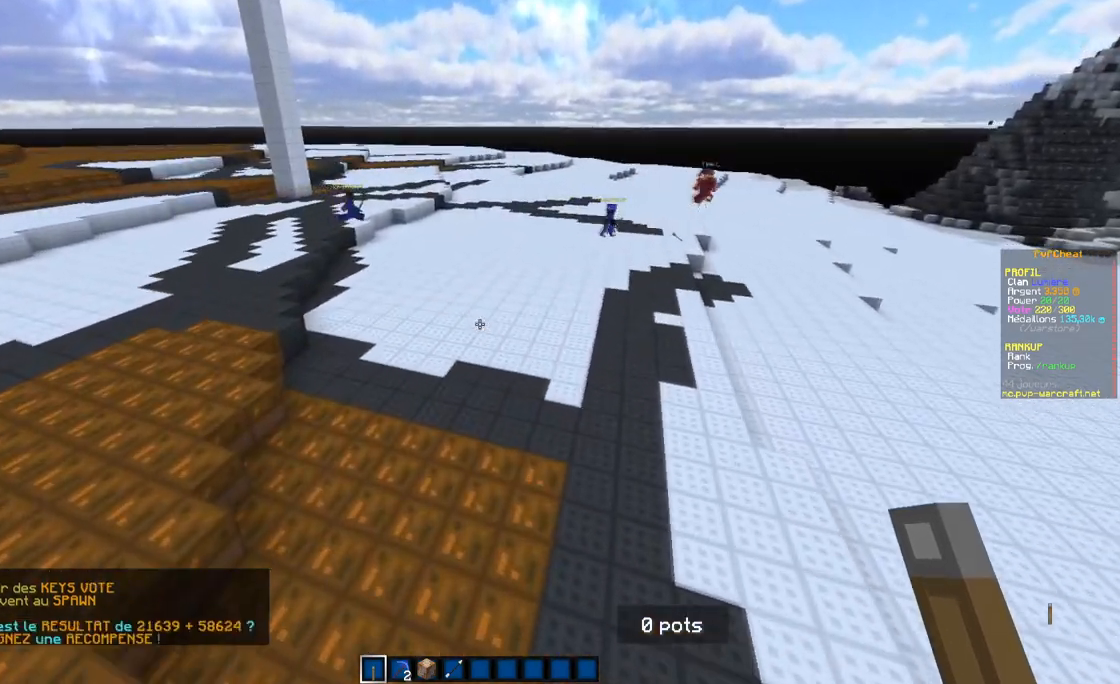
{"keys": ["d"], "mouse": [], "events": [[100, "z", "down"], [400, "z", "up"], [434, "d", "down"]]}
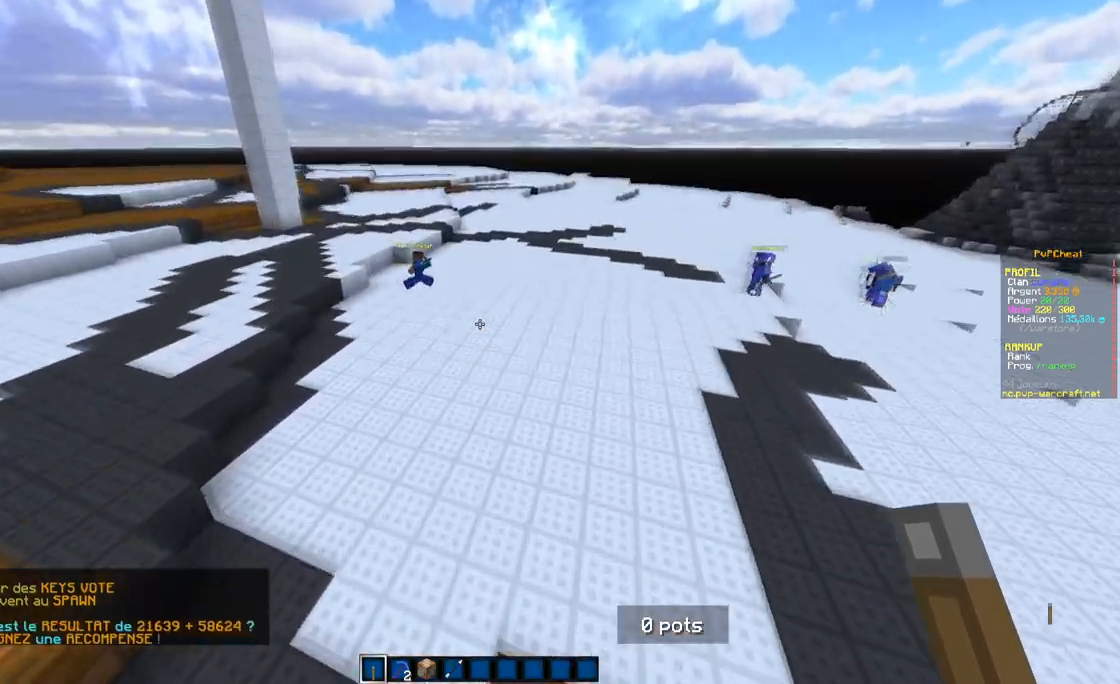
{"keys": ["d"], "mouse": [], "events": [[101, "d", "up"], [367, "d", "down"]]}
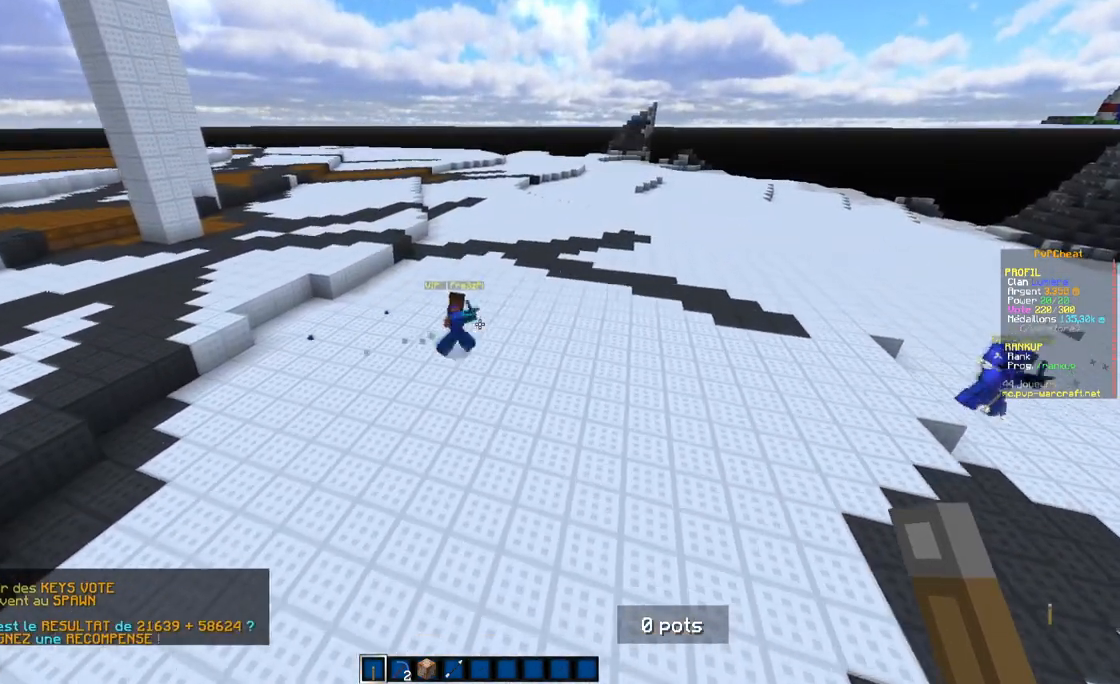
{"keys": ["d"], "mouse": [], "events": [[133, "s", "down"], [400, "s", "up"]]}
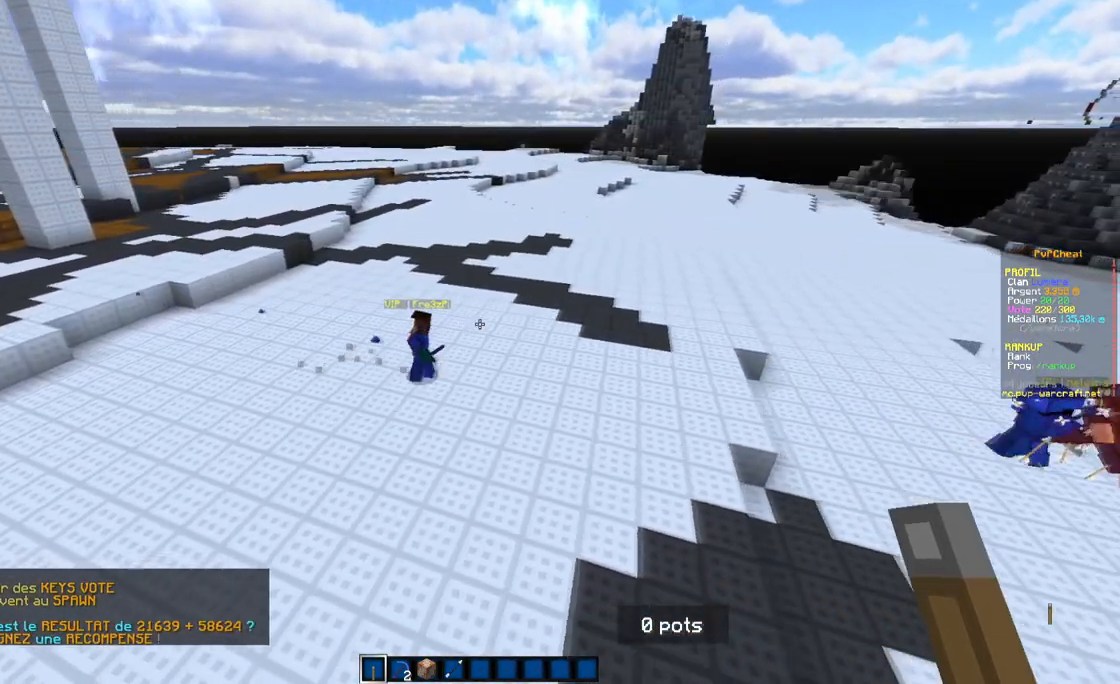
{"keys": ["d"], "mouse": [], "events": []}
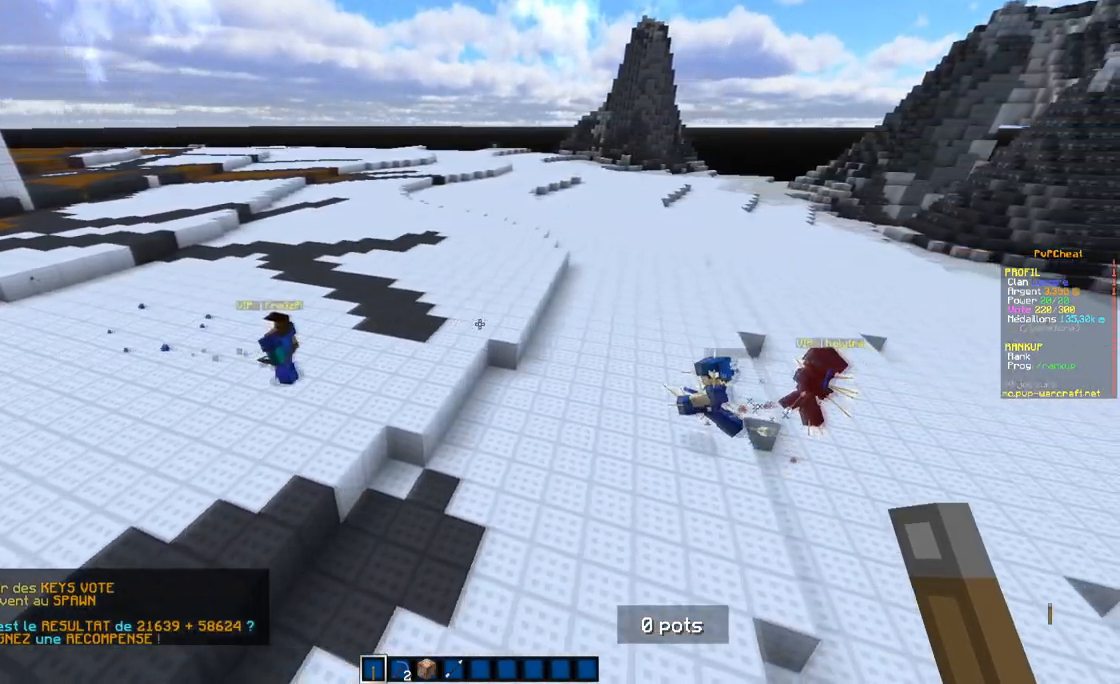
{"keys": ["q"], "mouse": [], "events": [[67, "d", "up"], [300, "q", "down"]]}
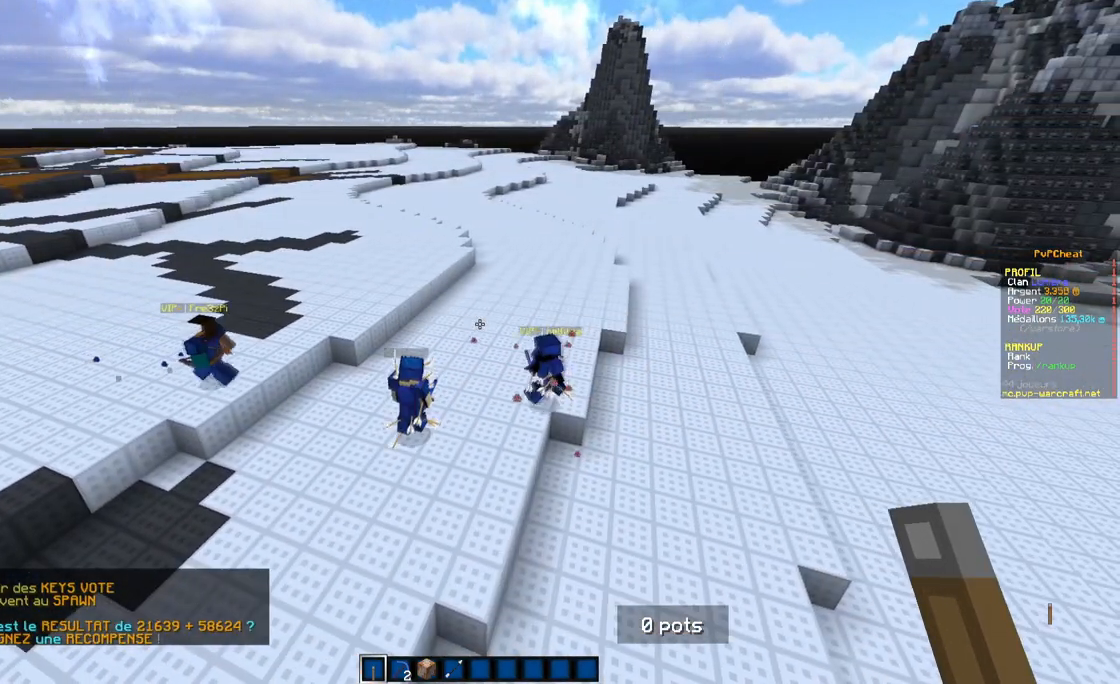
{"keys": [], "mouse": [], "events": [[117, "q", "up"]]}
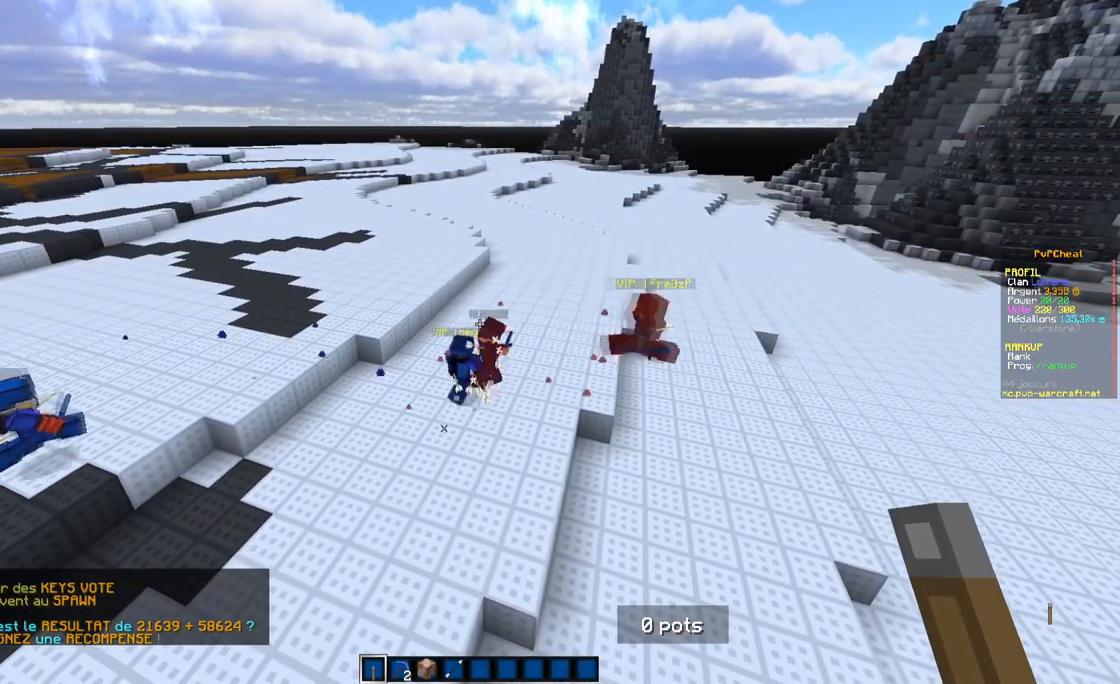
{"keys": [], "mouse": [], "events": []}